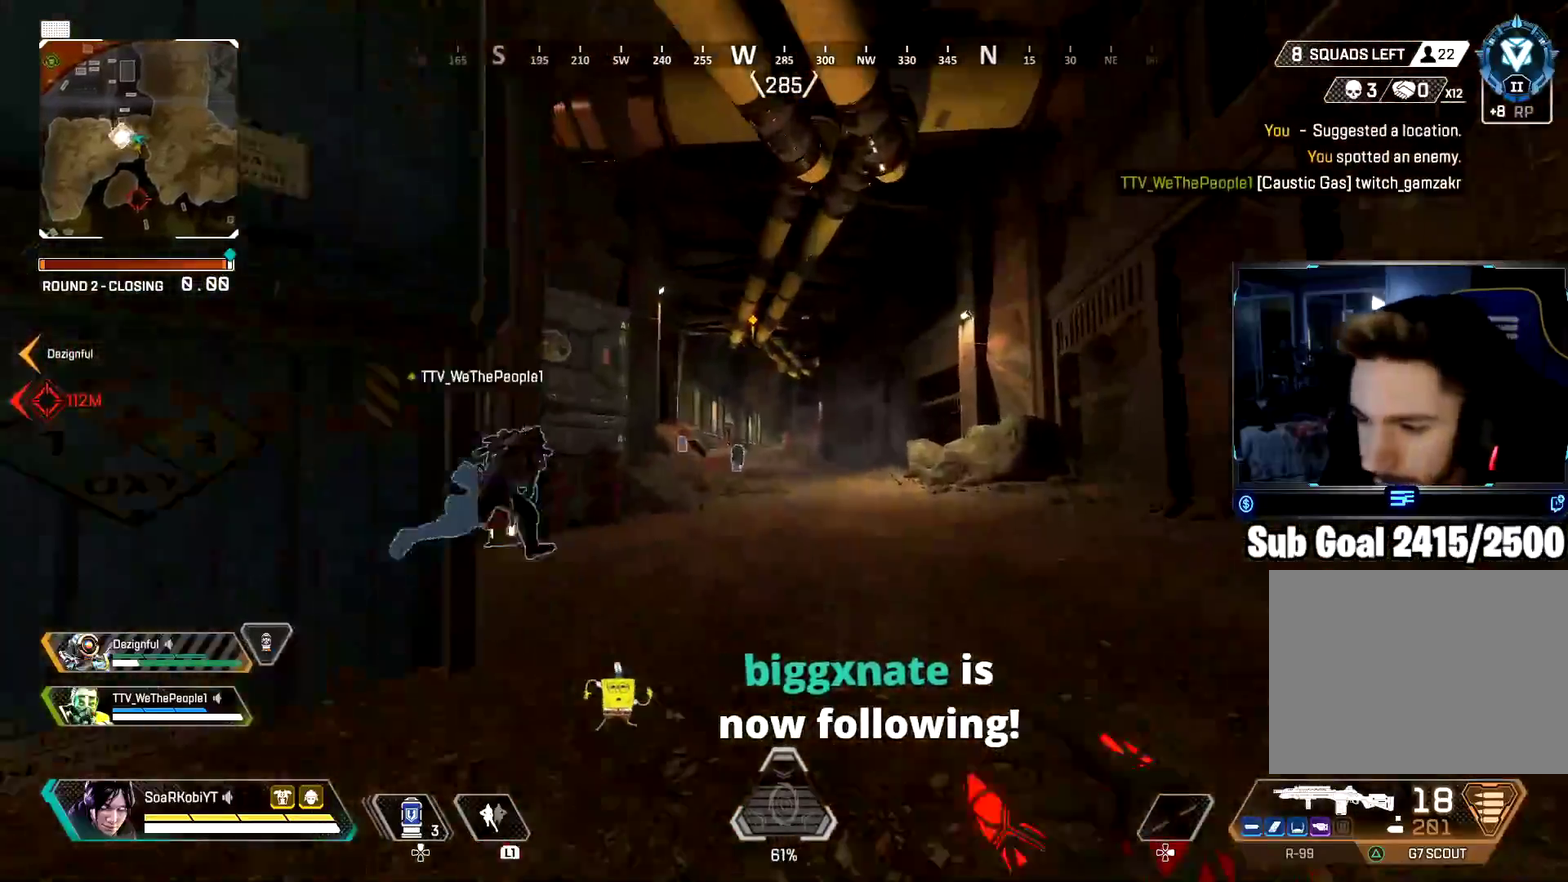
Gameplay with a controller (PlayStation layout); each line is a JSON object with the inputs held at the frame after it. "button_events" lists button changes between this image and that frame as [ms after this image, input, new state], when the widget could be followed in between (sticks are given only as held states). Not read: L1 R1.
{"buttons": [], "left_stick": "up", "right_stick": "center", "button_events": [[116, "CIRCLE", "down"], [283, "CIRCLE", "up"], [400, "CROSS", "down"], [500, "CROSS", "up"]]}
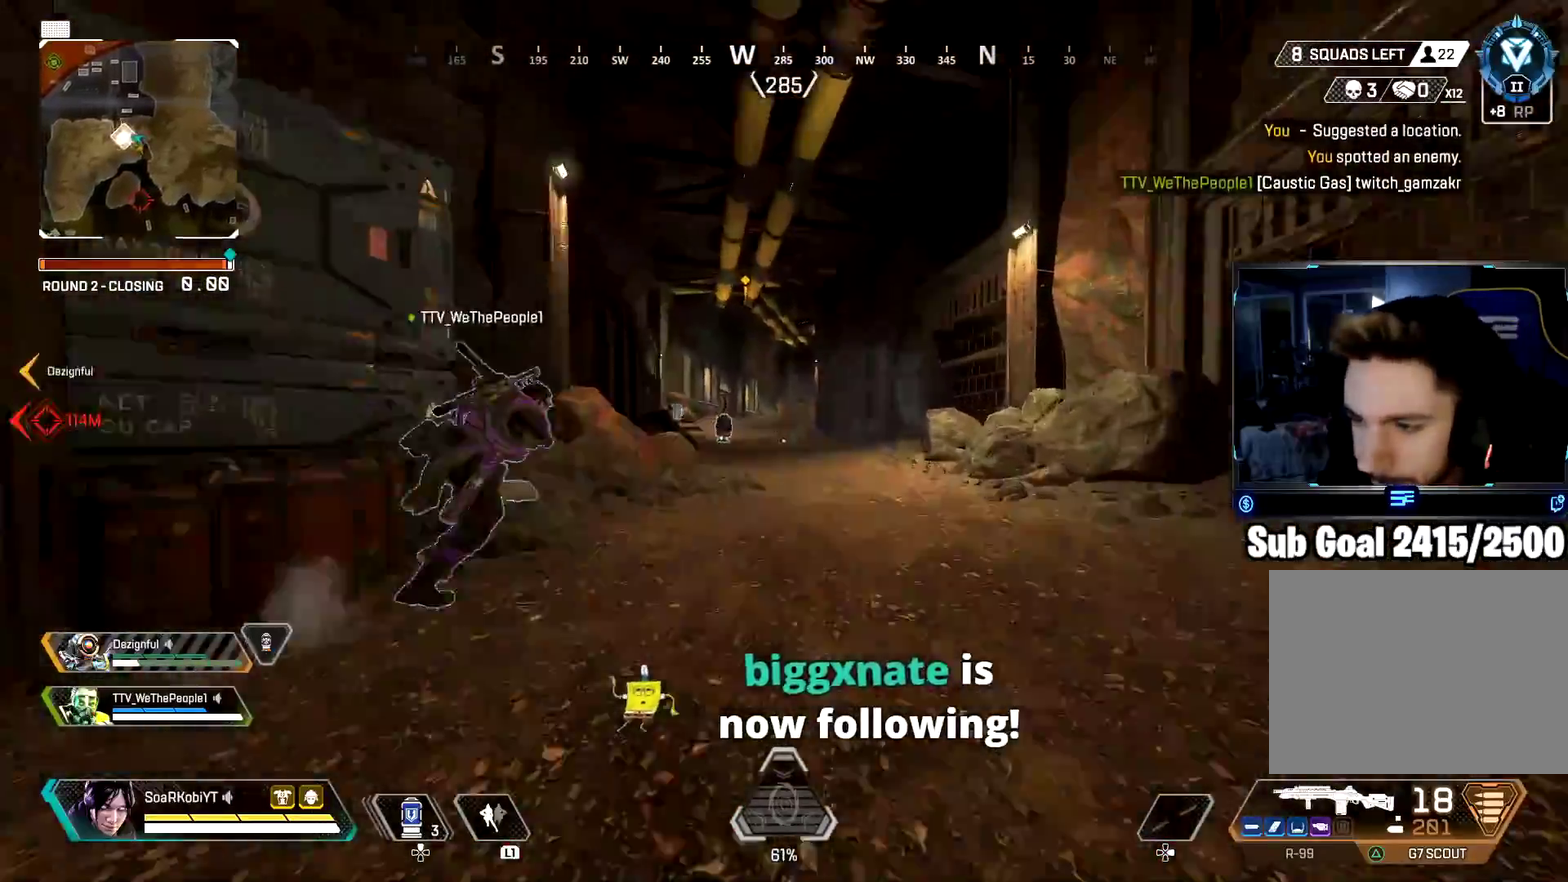
{"buttons": [], "left_stick": "up", "right_stick": "center", "button_events": [[284, "L3", "down"], [384, "L3", "up"]]}
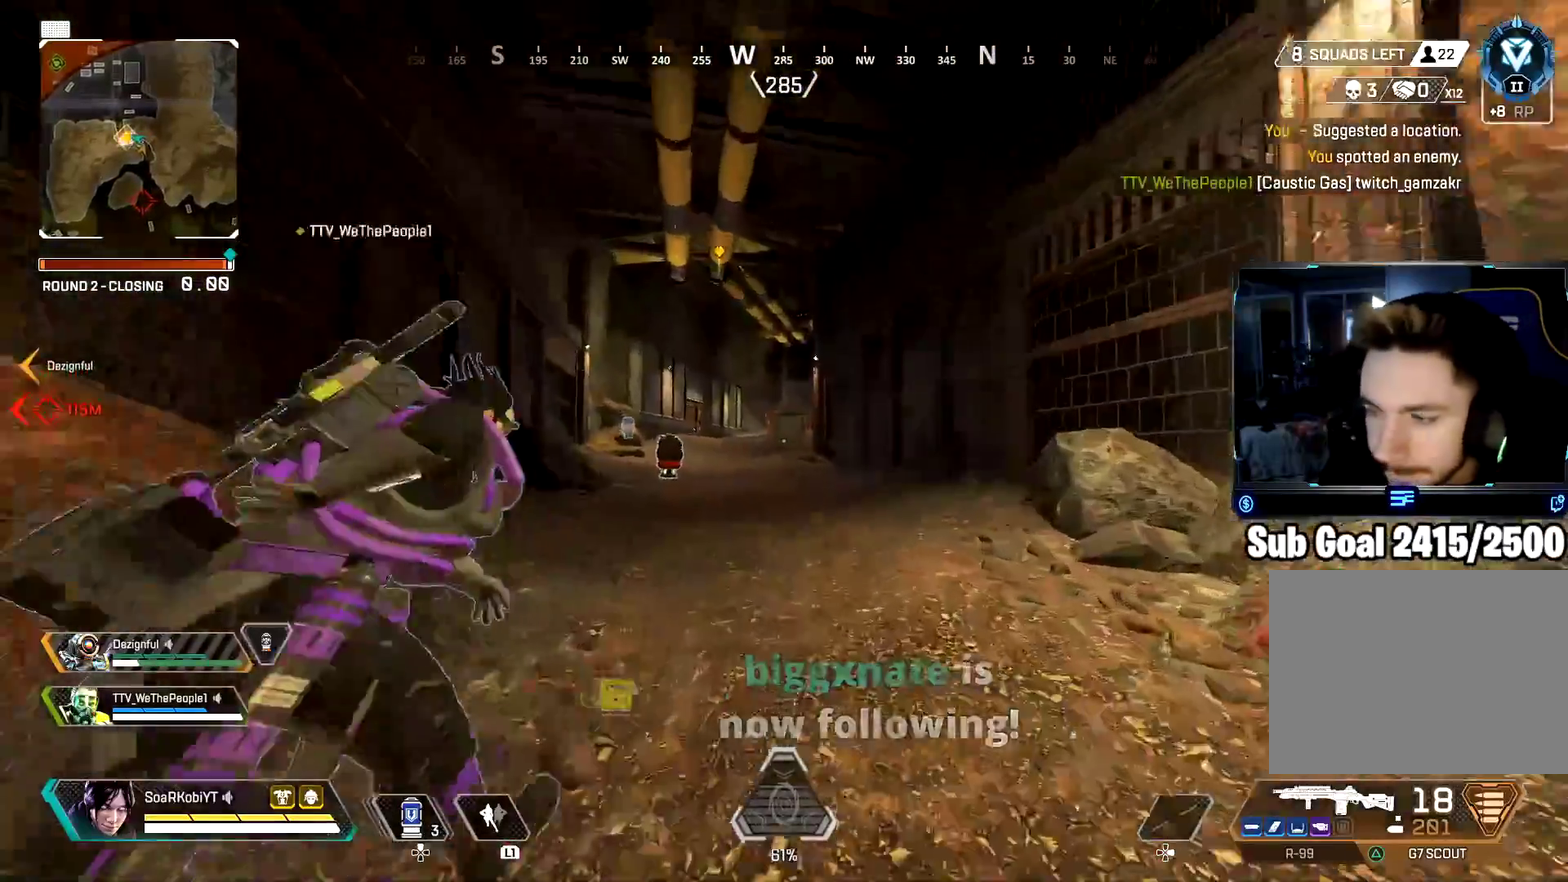
{"buttons": [], "left_stick": "up", "right_stick": "center", "button_events": []}
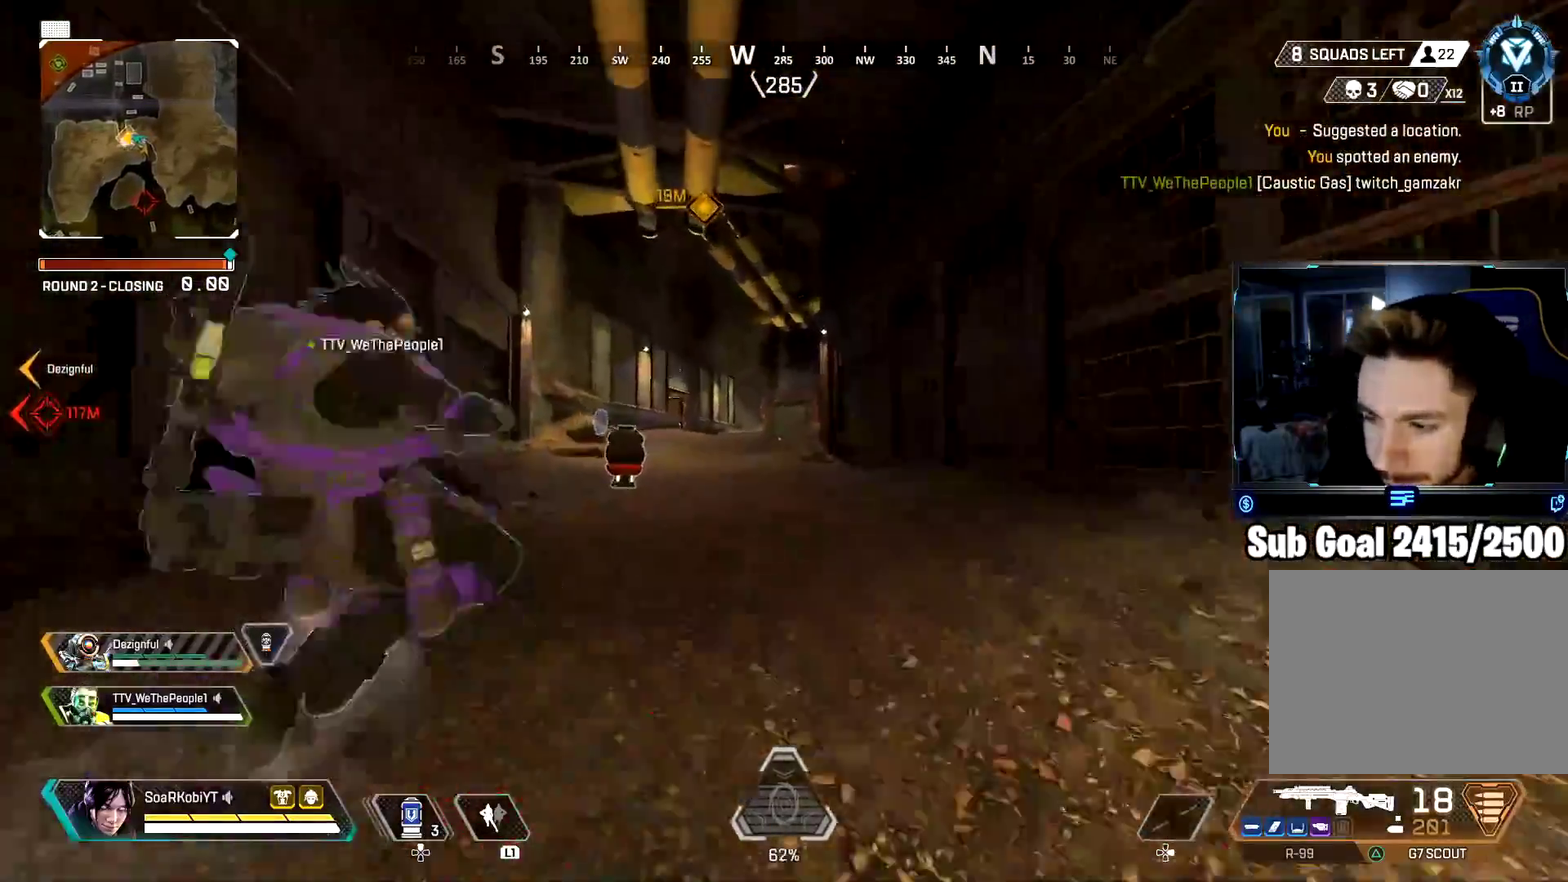
{"buttons": [], "left_stick": "up", "right_stick": "center", "button_events": []}